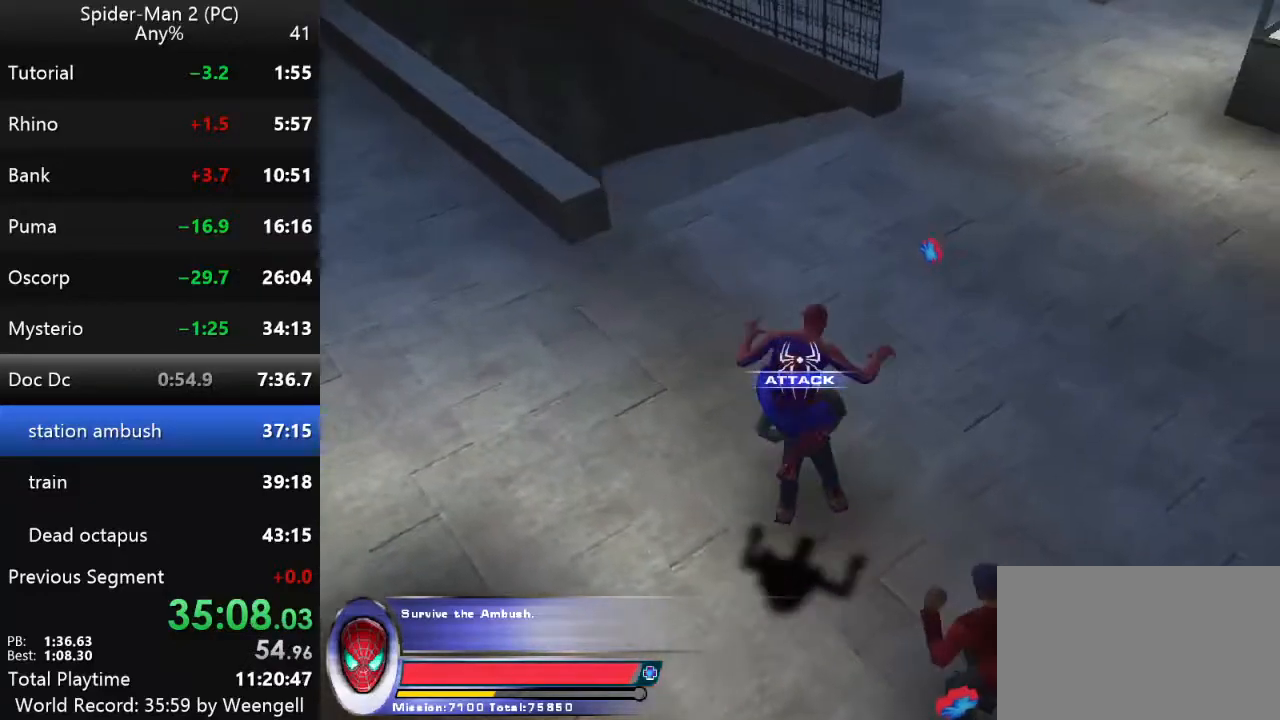
Gameplay with keyboard and mouse; each line is a JSON object with the keys and mouse buttons held at the frame after it. "events" lists presses ("down") and releases ("up") of "a", "ctrl", "d", "e", "q", "s", "shift", "space", "w", "mouse_left", "mouse_wheel", "mouse_right", "mouse_mb4" and "mouse_mb5" between this image and that frame as [ms after this image, input, new state], when the widget could be followed in between. "mouse_left", "mouse_wheel", "mouse_right", "mouse_mb4", "mouse_mb5" = the "left", "wheel", "right", "mb4", "mb5" buttons of the "mouse" list. No other keys are recorded. "wheel" means that the mouse wheel is clicked or scrolled. Mouse movement is not recorded.
{"keys": [], "mouse": [], "events": [[84, "mouse_left", "up"], [184, "mouse_left", "down"], [284, "mouse_left", "up"], [367, "mouse_left", "down"], [484, "mouse_left", "up"]]}
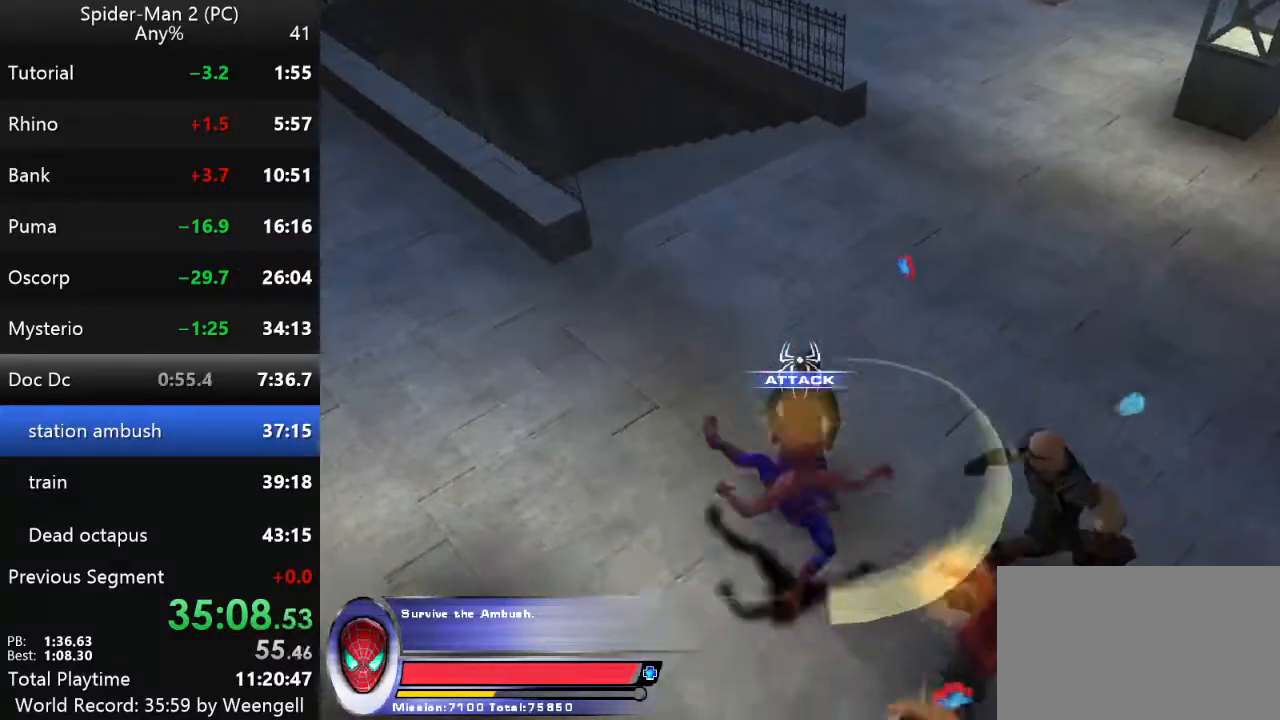
{"keys": [], "mouse": ["left"], "events": [[50, "mouse_left", "down"], [167, "mouse_left", "up"], [267, "mouse_left", "down"], [367, "mouse_left", "up"], [484, "mouse_left", "down"]]}
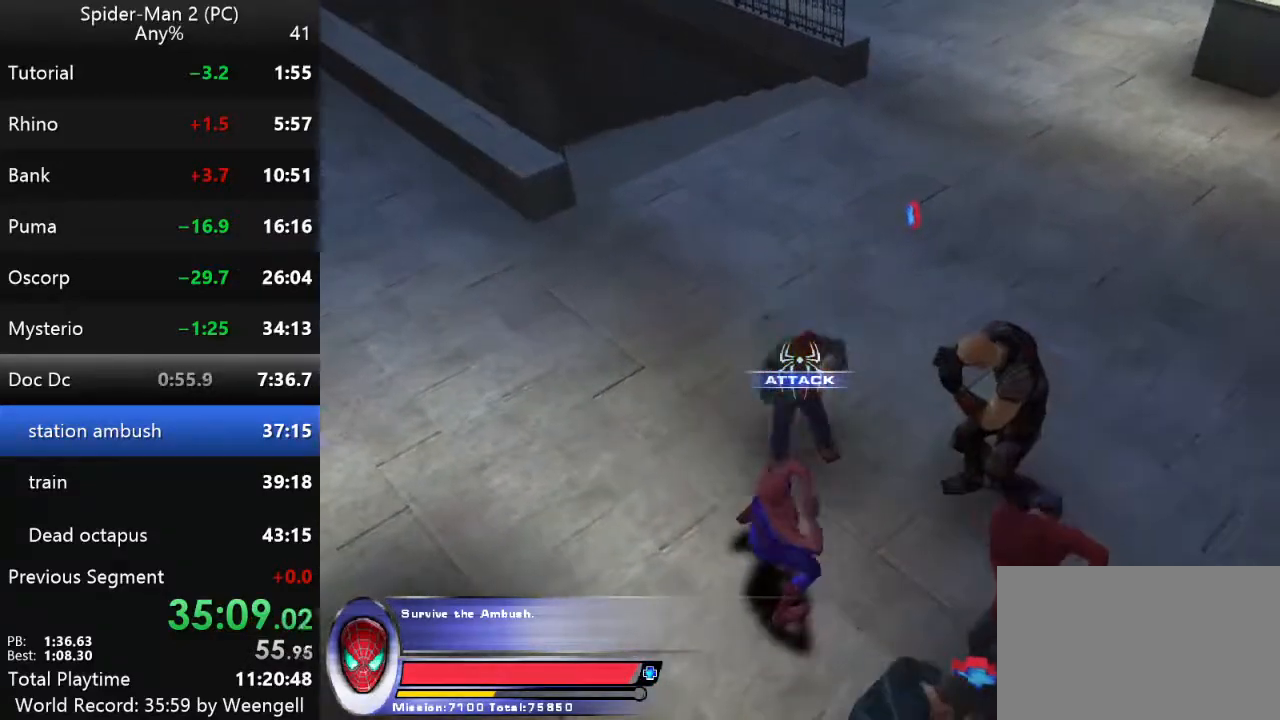
{"keys": [], "mouse": [], "events": [[50, "mouse_left", "up"], [84, "s", "down"], [334, "s", "up"]]}
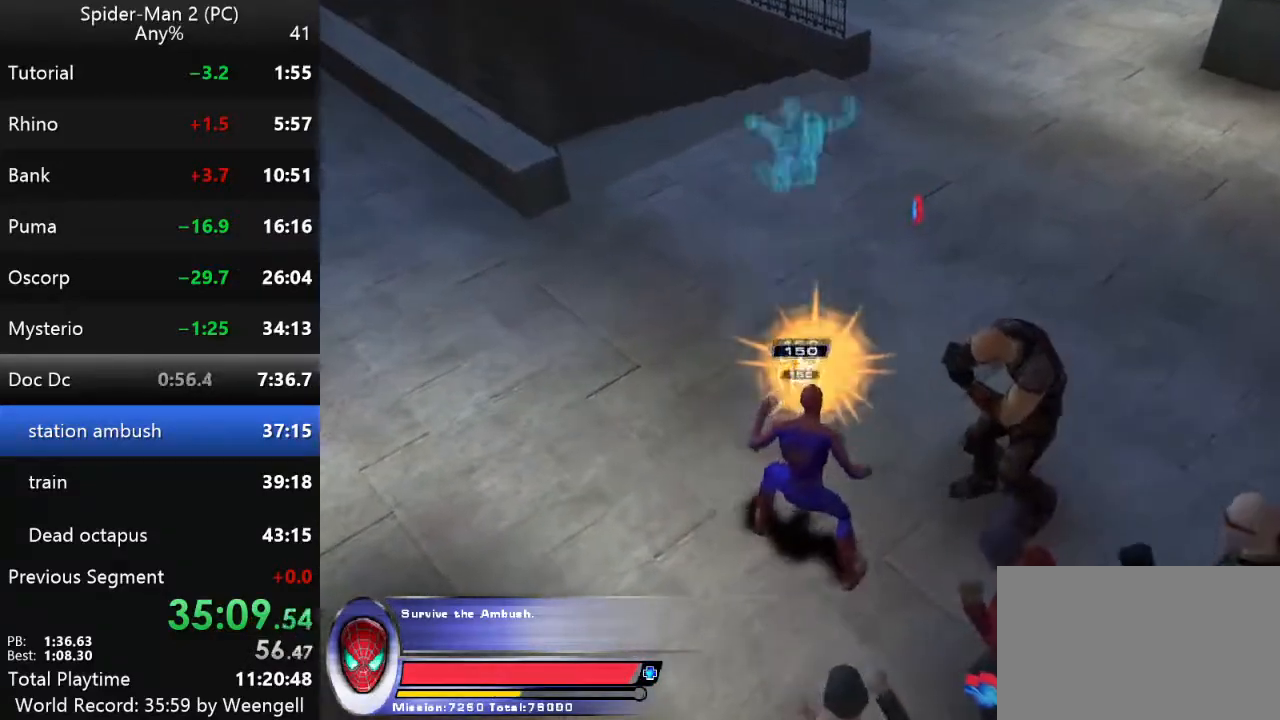
{"keys": [], "mouse": [], "events": [[234, "mouse_right", "down"], [367, "mouse_right", "up"]]}
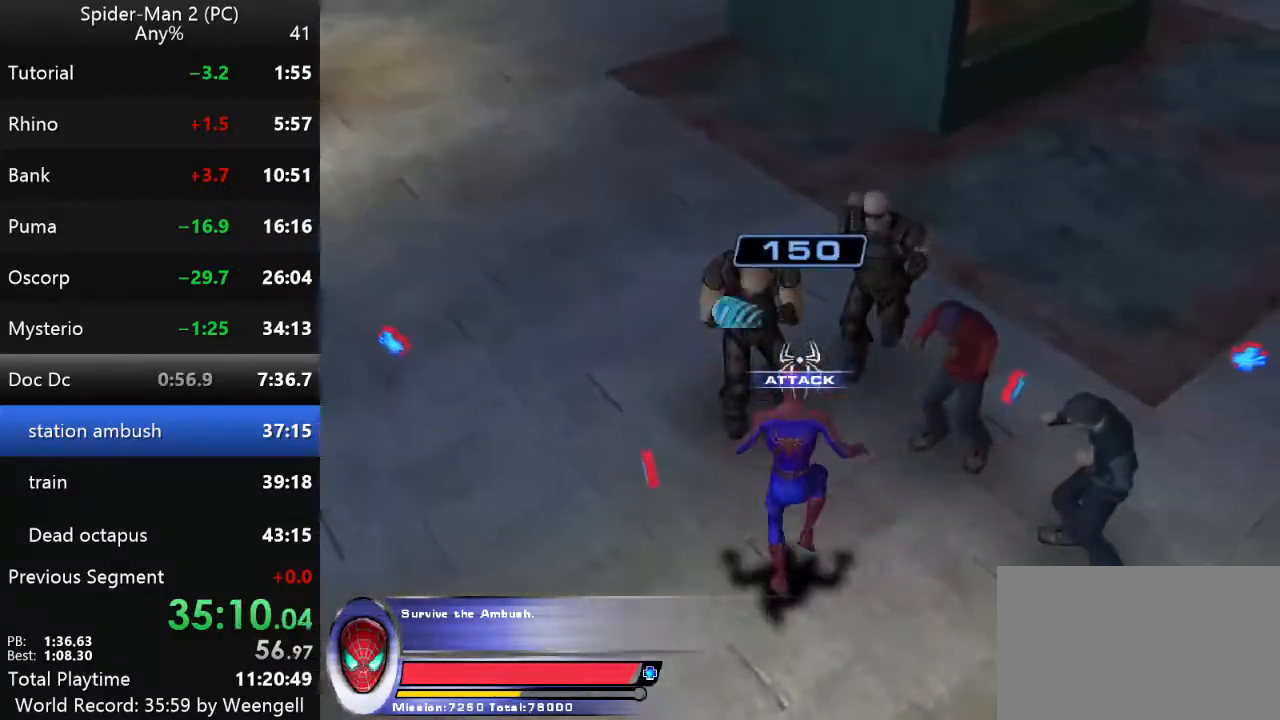
{"keys": [], "mouse": ["left"], "events": [[134, "mouse_left", "down"], [234, "mouse_left", "up"], [317, "mouse_left", "down"], [434, "mouse_left", "up"], [484, "mouse_left", "down"]]}
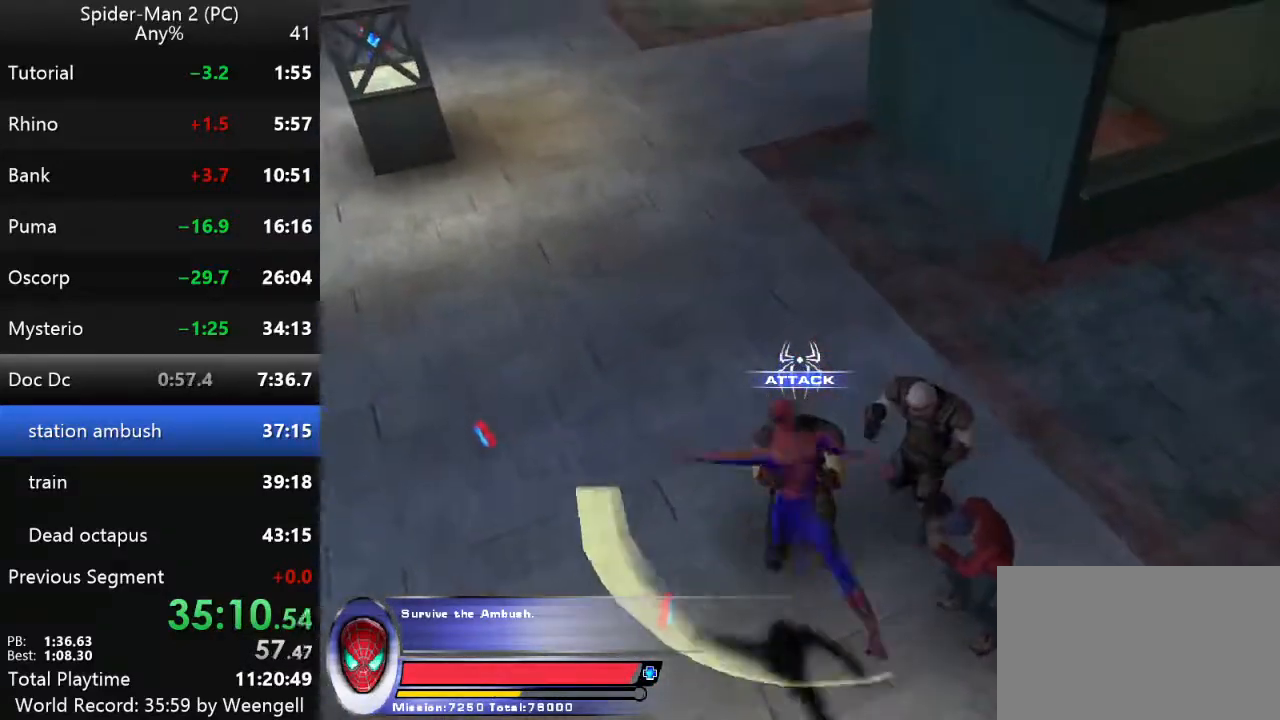
{"keys": [], "mouse": ["left"], "events": [[117, "mouse_left", "up"], [200, "mouse_left", "down"], [317, "mouse_left", "up"], [384, "mouse_left", "down"]]}
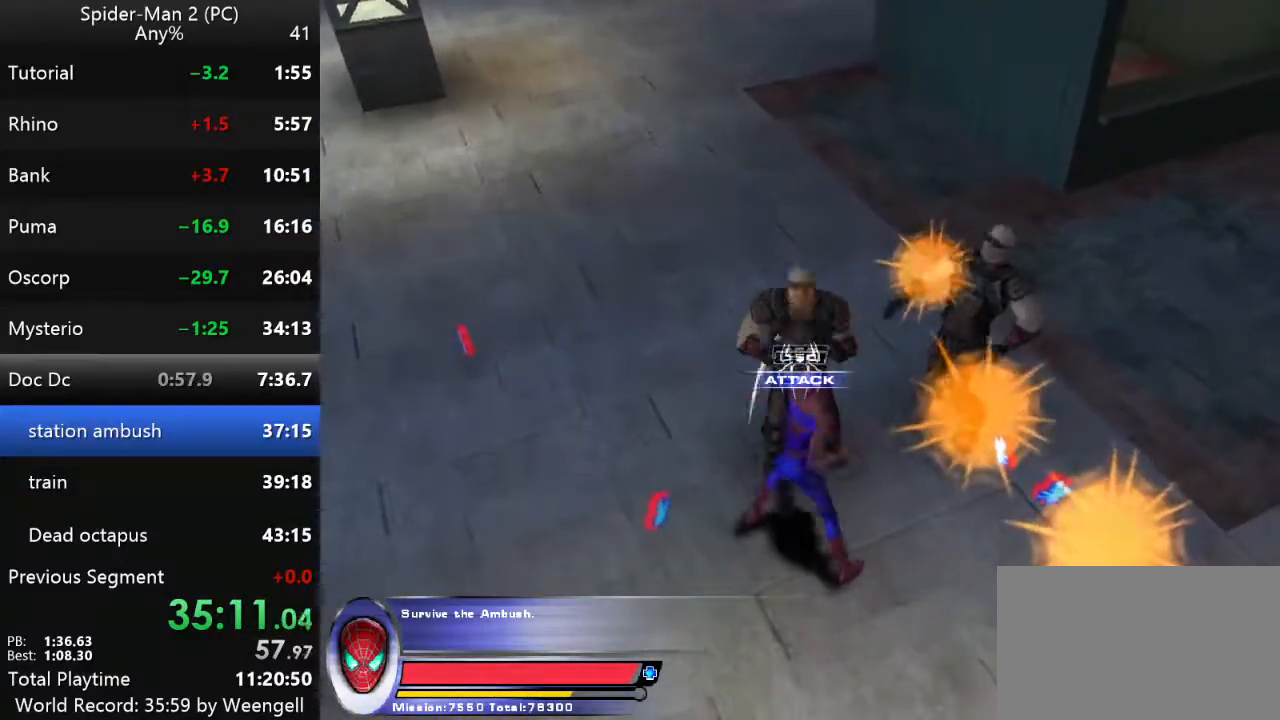
{"keys": [], "mouse": ["left"], "events": [[17, "mouse_left", "up"], [100, "mouse_left", "down"], [217, "mouse_left", "up"], [267, "mouse_left", "down"], [400, "mouse_left", "up"], [467, "mouse_left", "down"]]}
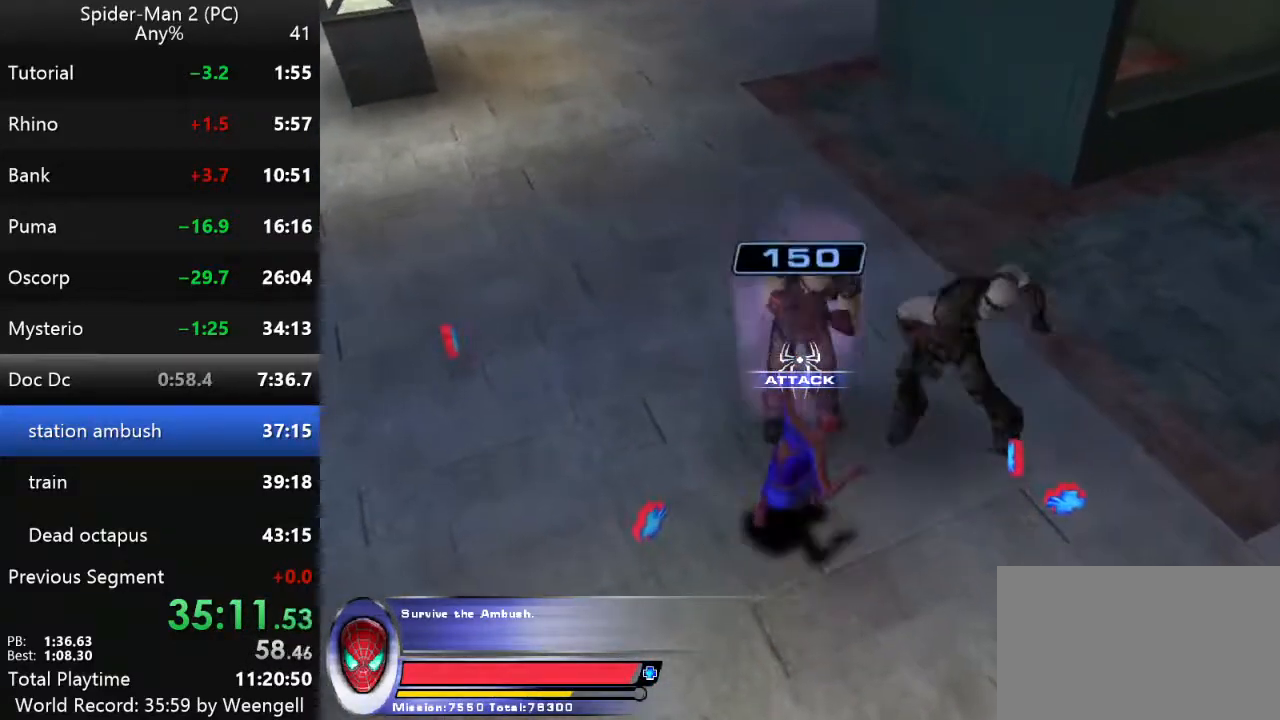
{"keys": [], "mouse": [], "events": [[84, "mouse_left", "up"], [167, "mouse_left", "down"], [234, "mouse_left", "up"]]}
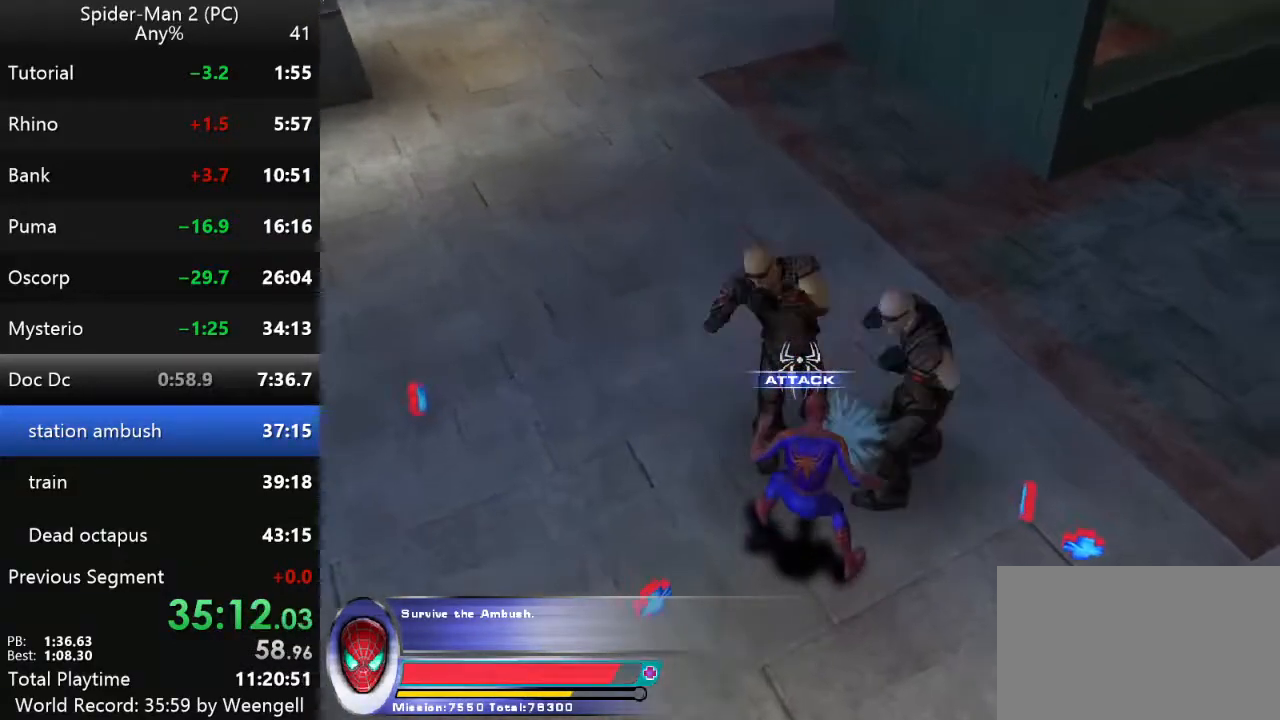
{"keys": [], "mouse": [], "events": [[34, "space", "down"], [250, "space", "up"]]}
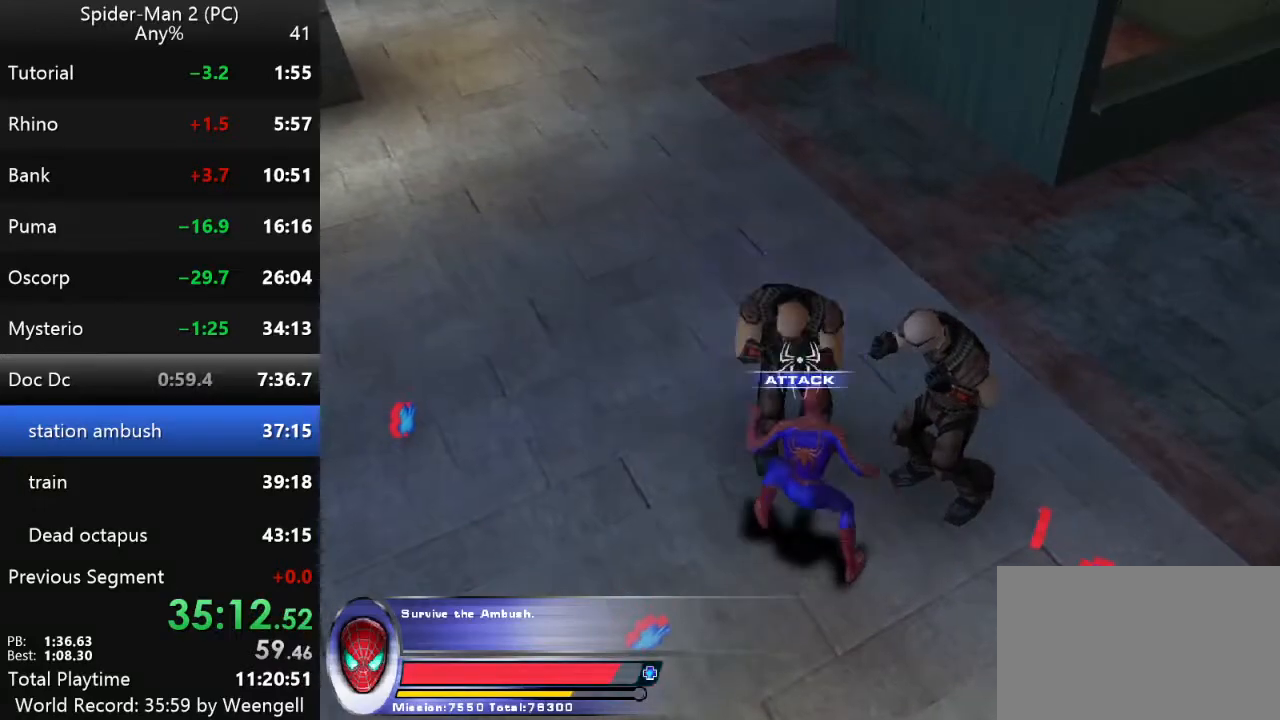
{"keys": [], "mouse": [], "events": [[217, "mouse_right", "down"], [334, "mouse_right", "up"], [384, "mouse_left", "down"], [500, "mouse_left", "up"]]}
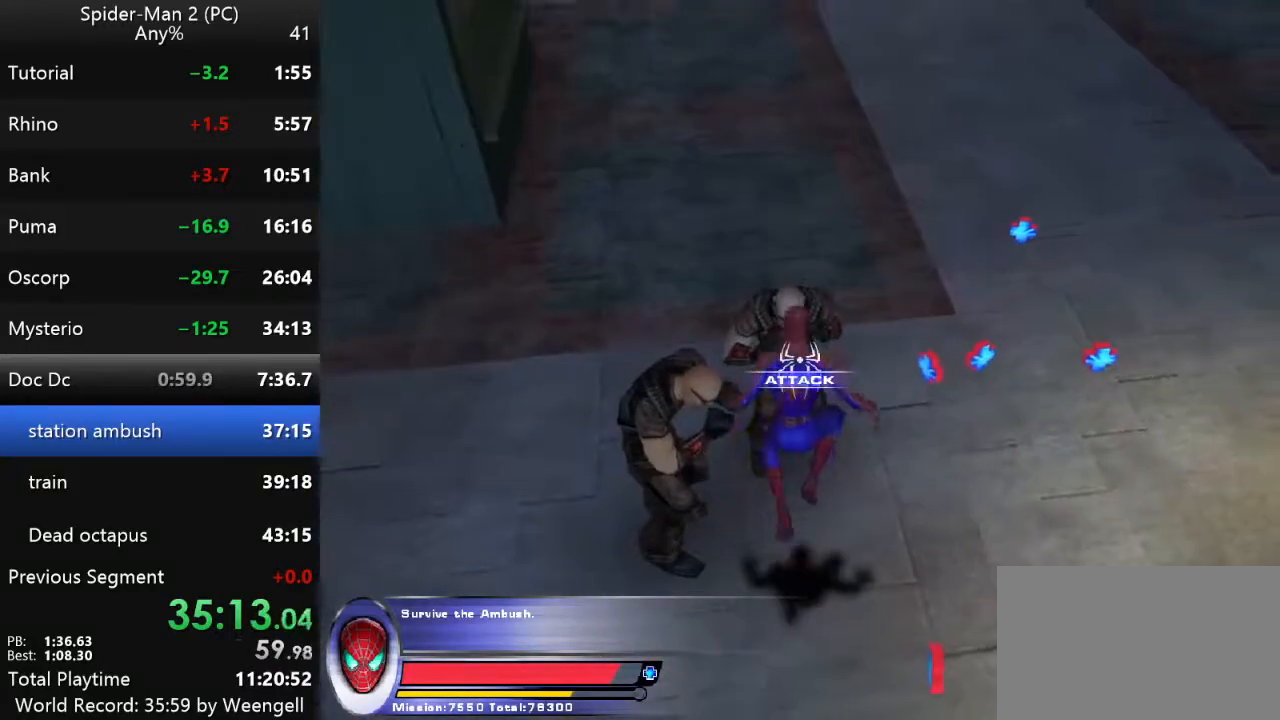
{"keys": [], "mouse": ["left"], "events": [[67, "mouse_left", "down"], [200, "mouse_left", "up"], [267, "mouse_left", "down"], [400, "mouse_left", "up"], [484, "mouse_left", "down"]]}
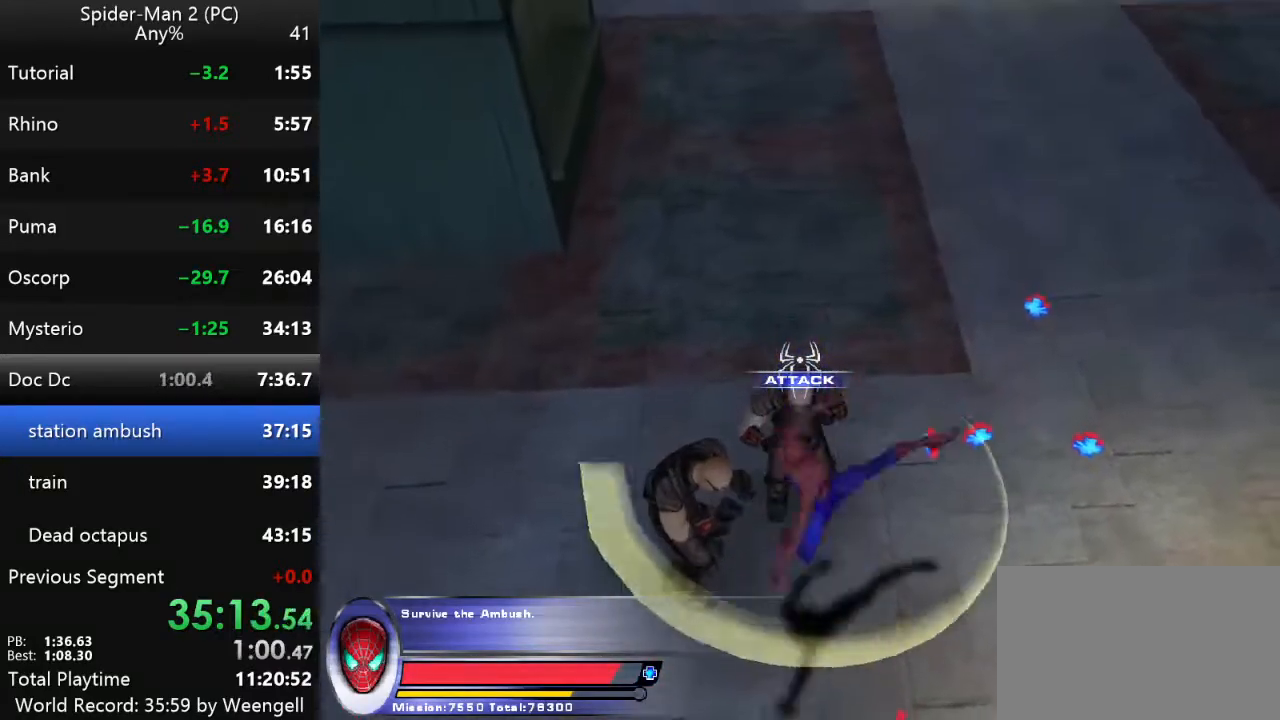
{"keys": ["d", "w"], "mouse": [], "events": [[117, "mouse_left", "up"], [184, "mouse_left", "down"], [300, "mouse_left", "up"], [434, "d", "down"], [467, "w", "down"]]}
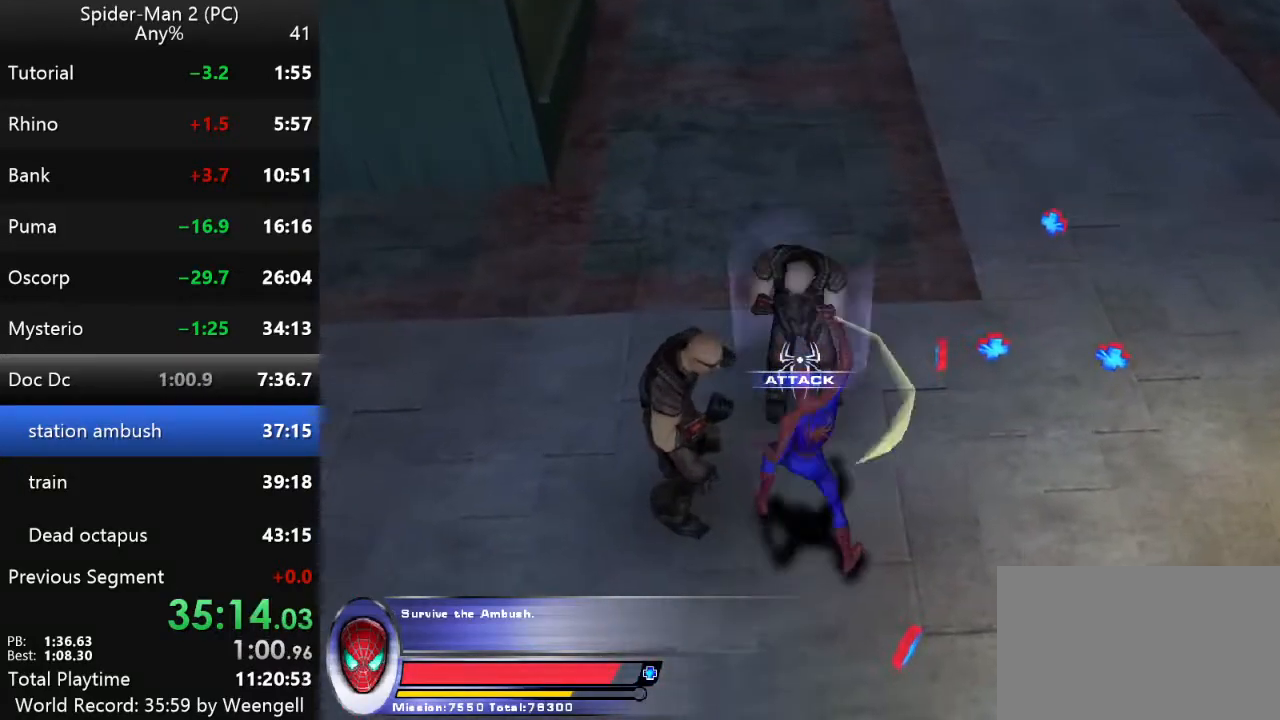
{"keys": ["d", "w"], "mouse": [], "events": []}
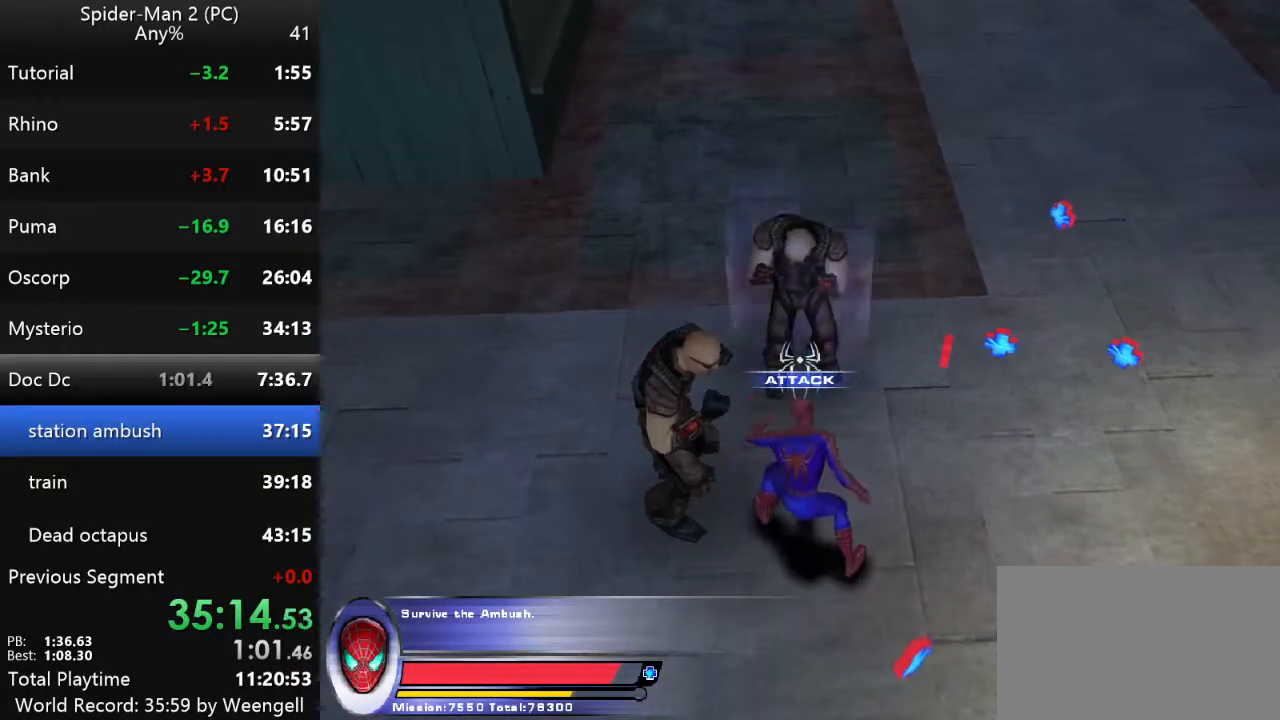
{"keys": ["d", "w"], "mouse": [], "events": [[100, "d", "up"], [250, "d", "down"]]}
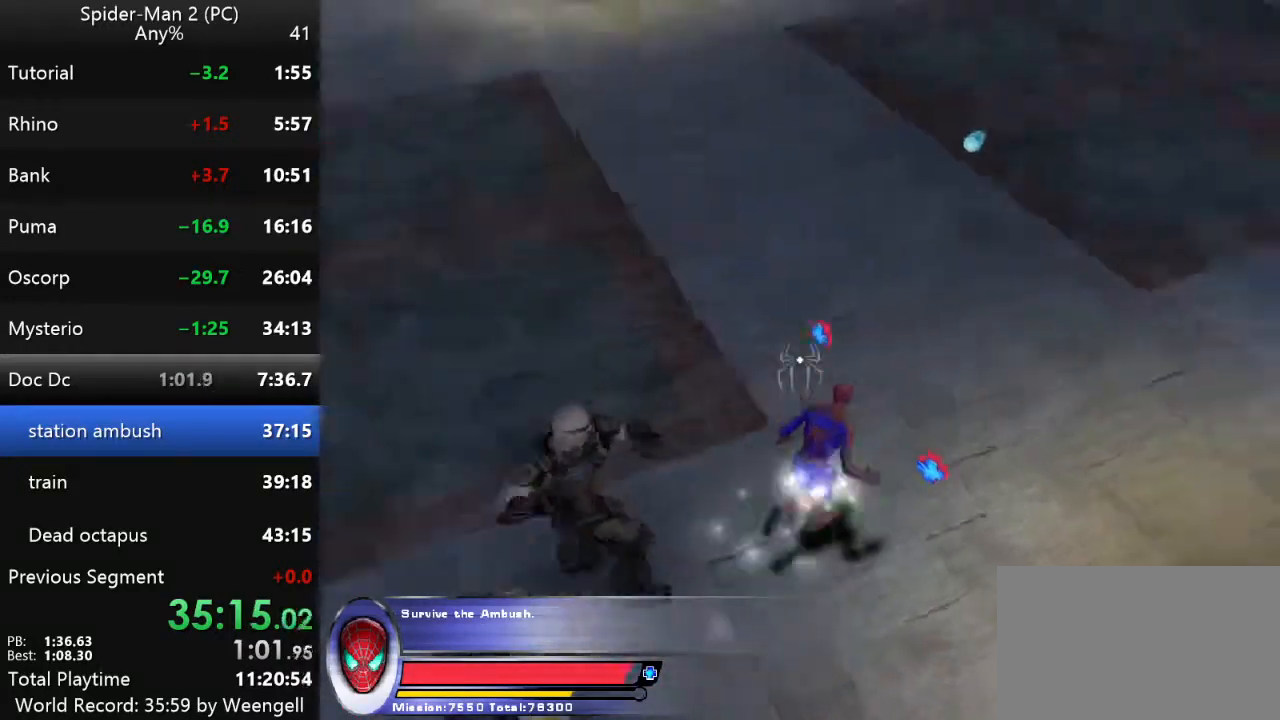
{"keys": ["w"], "mouse": [], "events": [[67, "d", "up"], [134, "mouse_right", "down"], [417, "mouse_right", "up"]]}
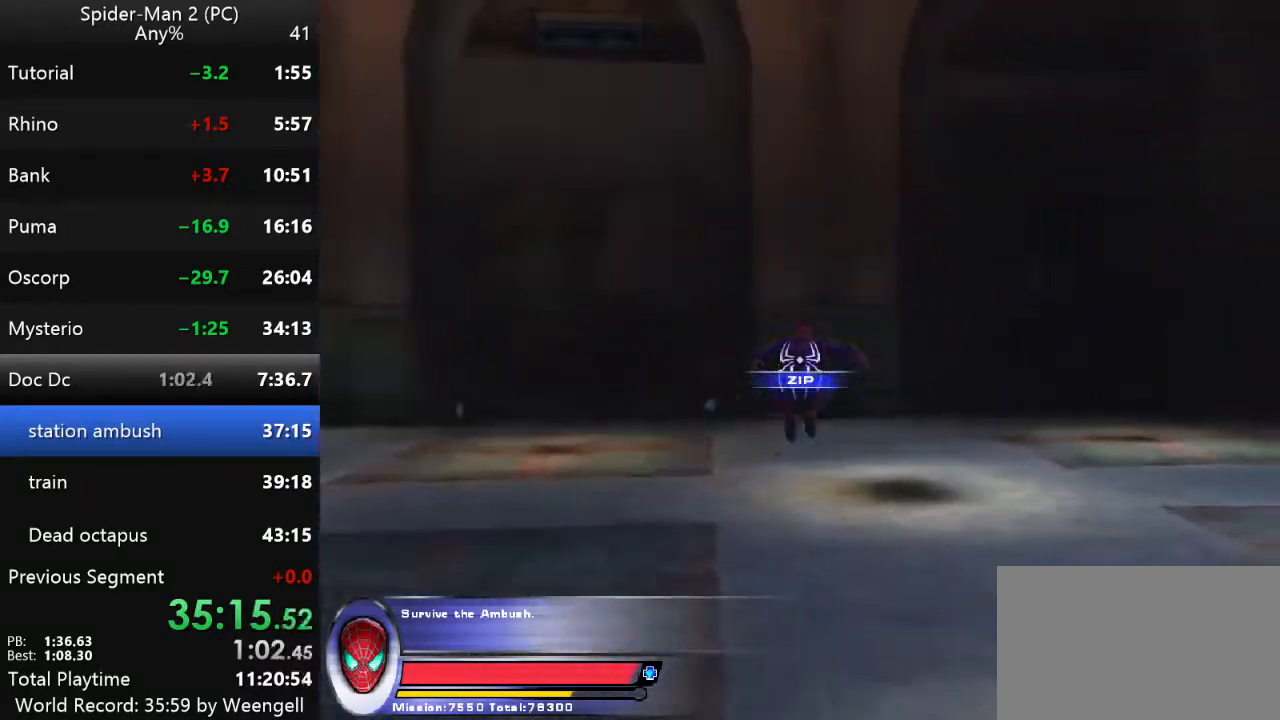
{"keys": ["w"], "mouse": [], "events": [[17, "mouse_right", "down"], [167, "mouse_right", "up"]]}
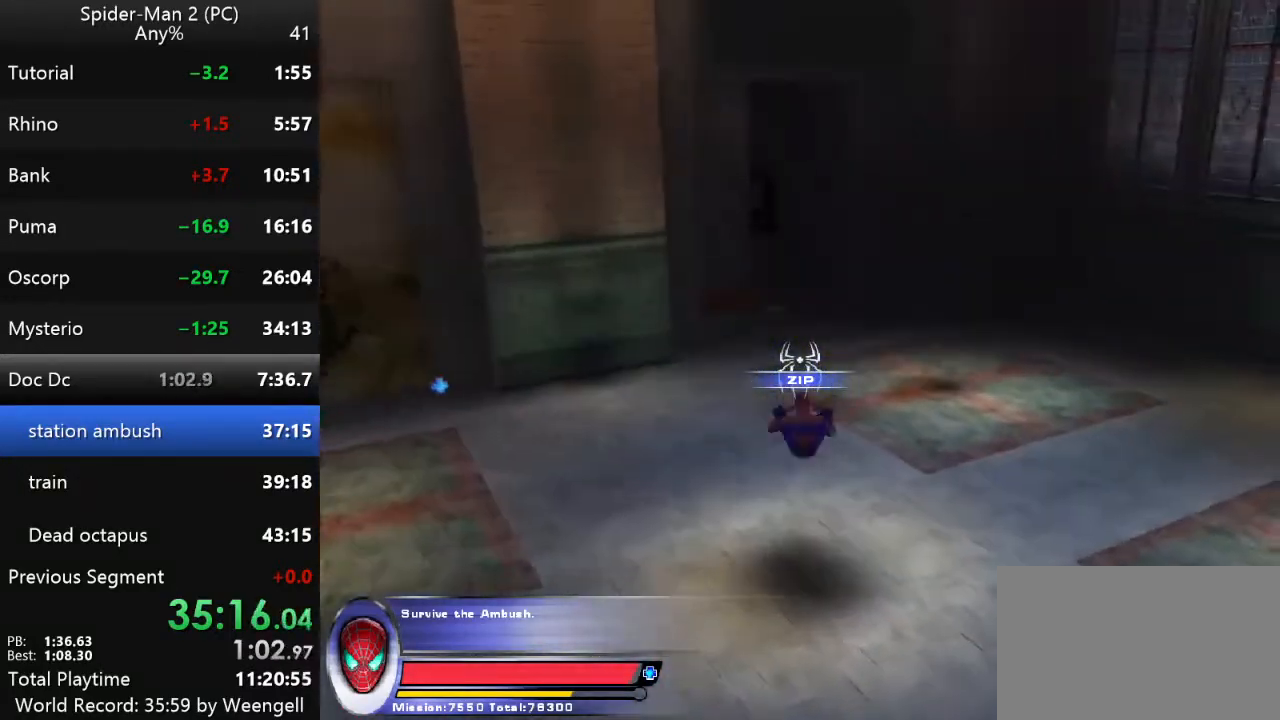
{"keys": ["w"], "mouse": [], "events": [[234, "mouse_left", "down"], [350, "mouse_left", "up"]]}
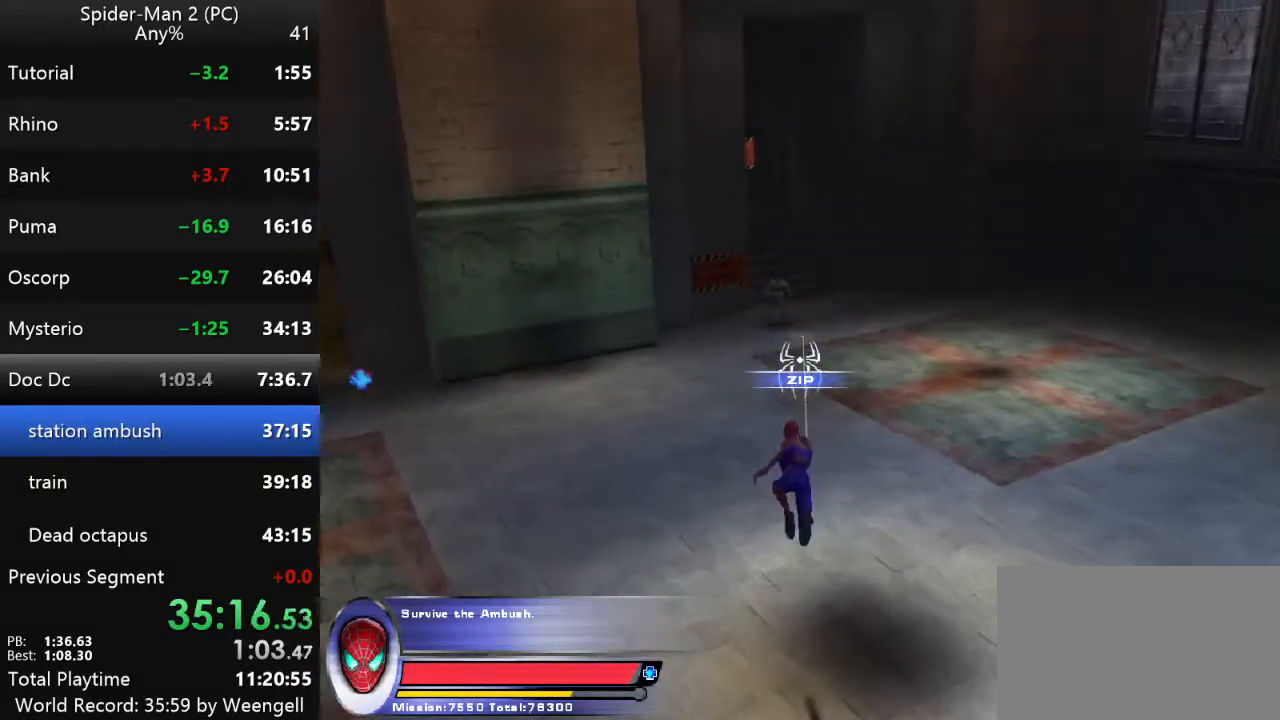
{"keys": [], "mouse": [], "events": [[467, "w", "up"]]}
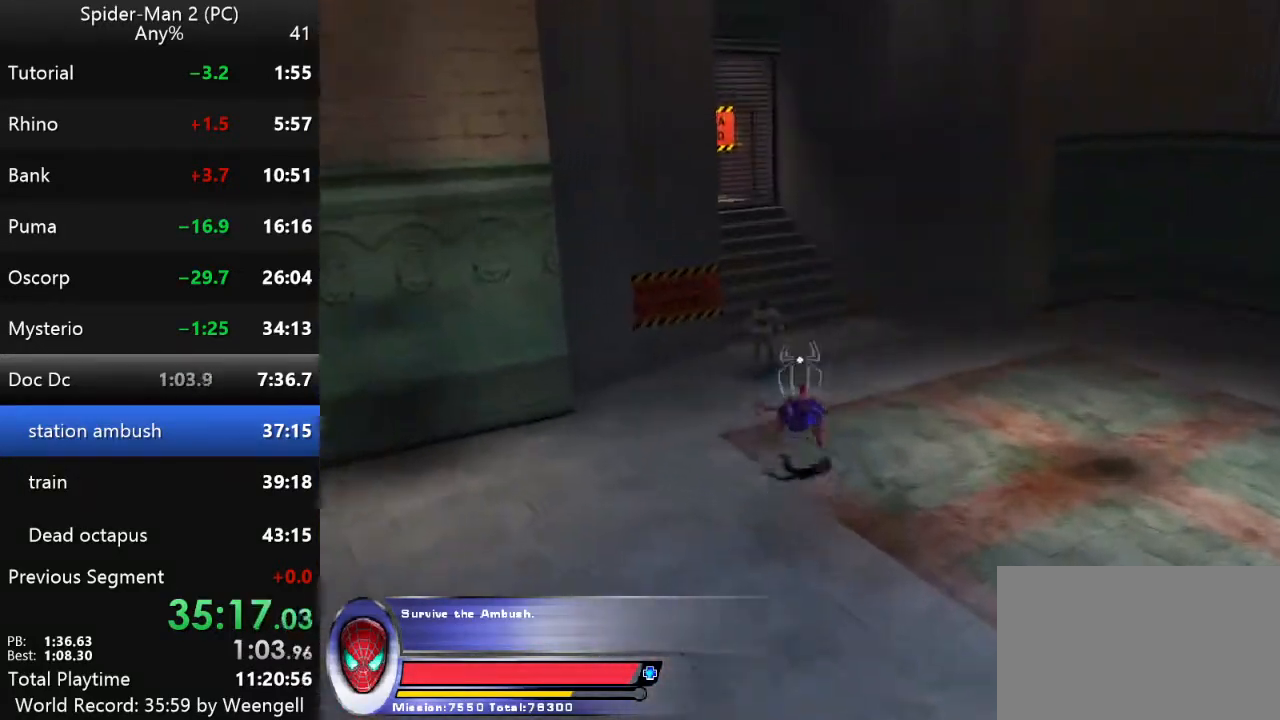
{"keys": ["w"], "mouse": [], "events": [[167, "mouse_right", "down"], [284, "mouse_right", "up"], [334, "mouse_left", "down"], [384, "mouse_left", "up"], [417, "w", "down"]]}
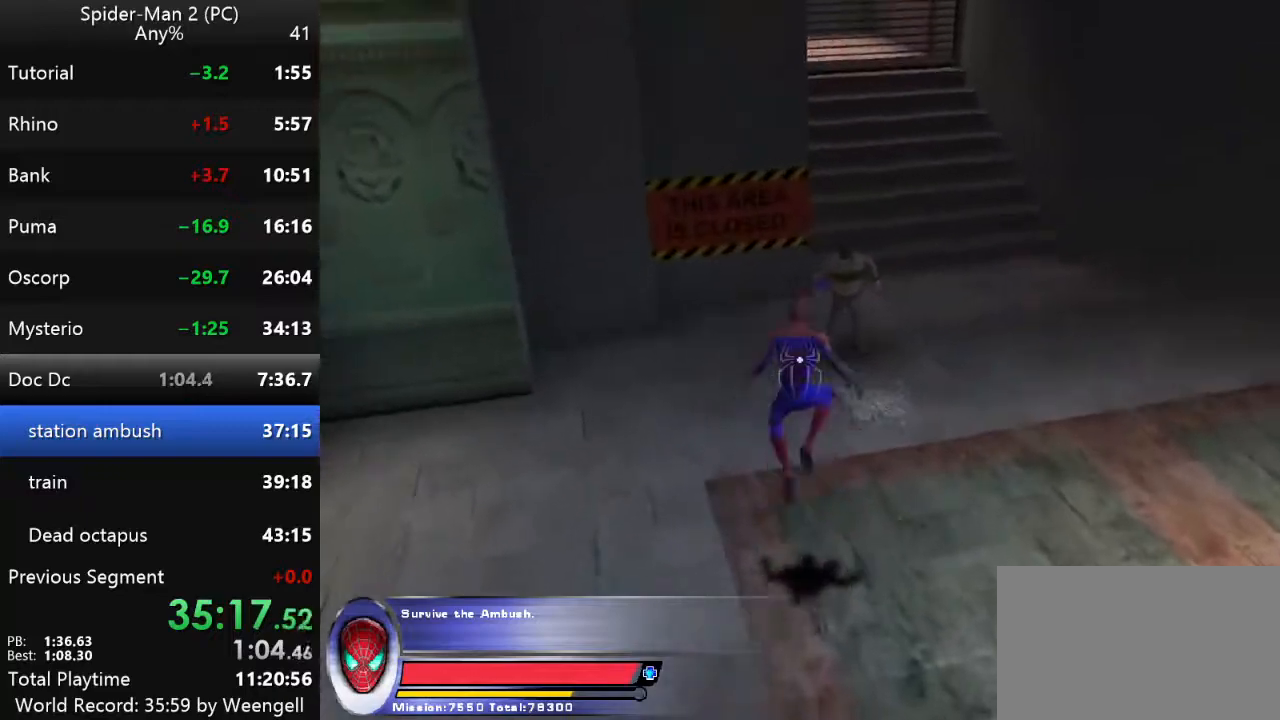
{"keys": [], "mouse": [], "events": [[184, "w", "up"], [350, "mouse_left", "down"], [467, "mouse_left", "up"]]}
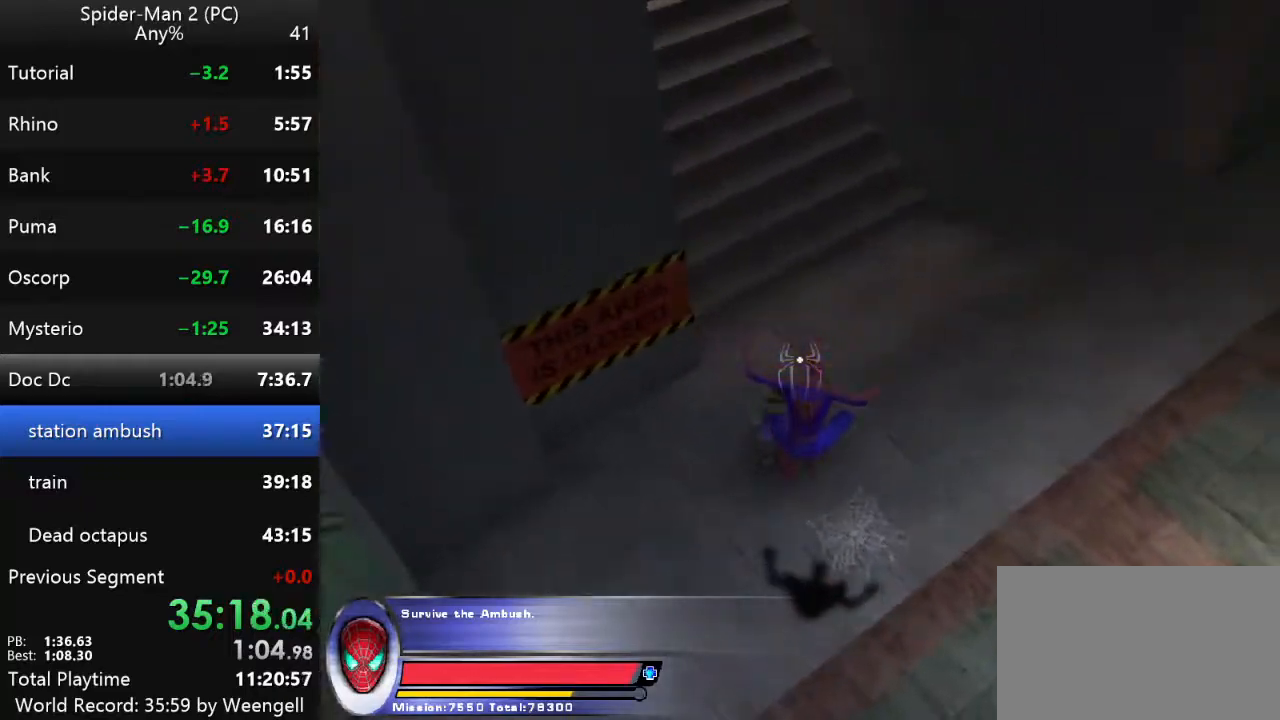
{"keys": [], "mouse": [], "events": [[34, "mouse_left", "down"], [150, "mouse_left", "up"], [217, "mouse_left", "down"], [334, "mouse_left", "up"], [417, "mouse_left", "down"], [500, "mouse_left", "up"]]}
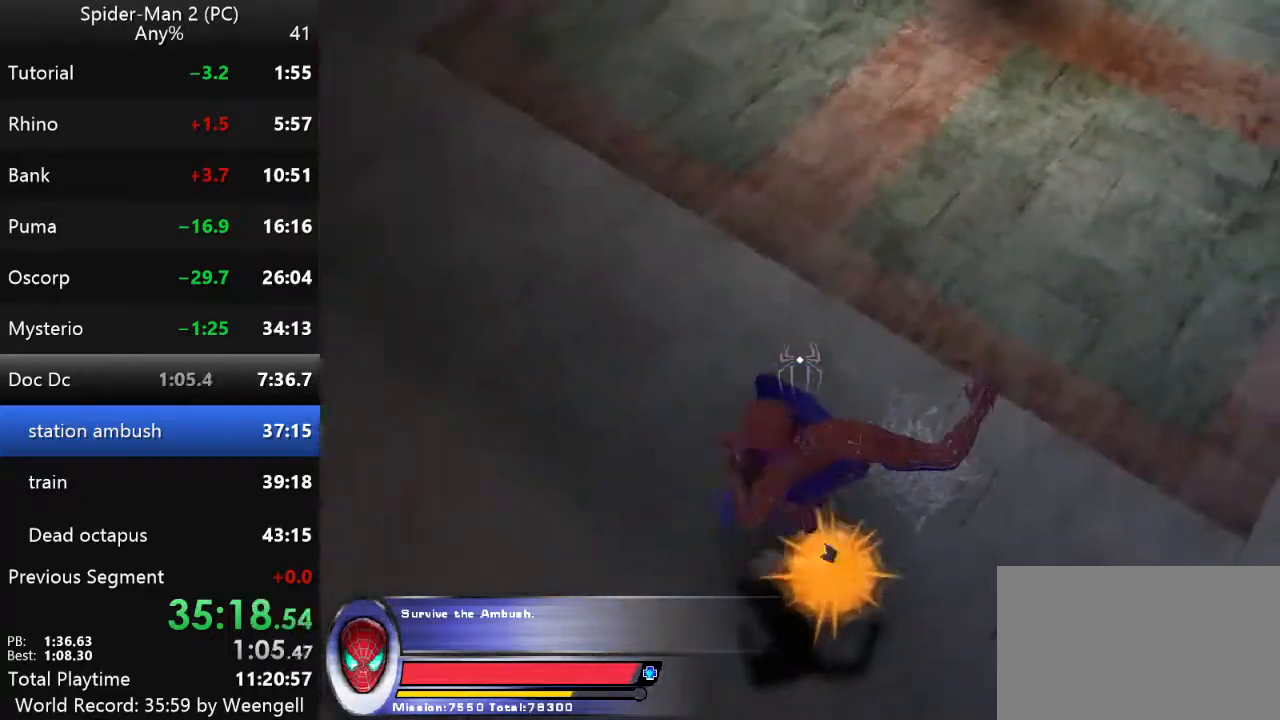
{"keys": ["s"], "mouse": [], "events": [[100, "mouse_left", "down"], [184, "mouse_left", "up"], [284, "mouse_left", "down"], [384, "mouse_left", "up"], [384, "s", "down"]]}
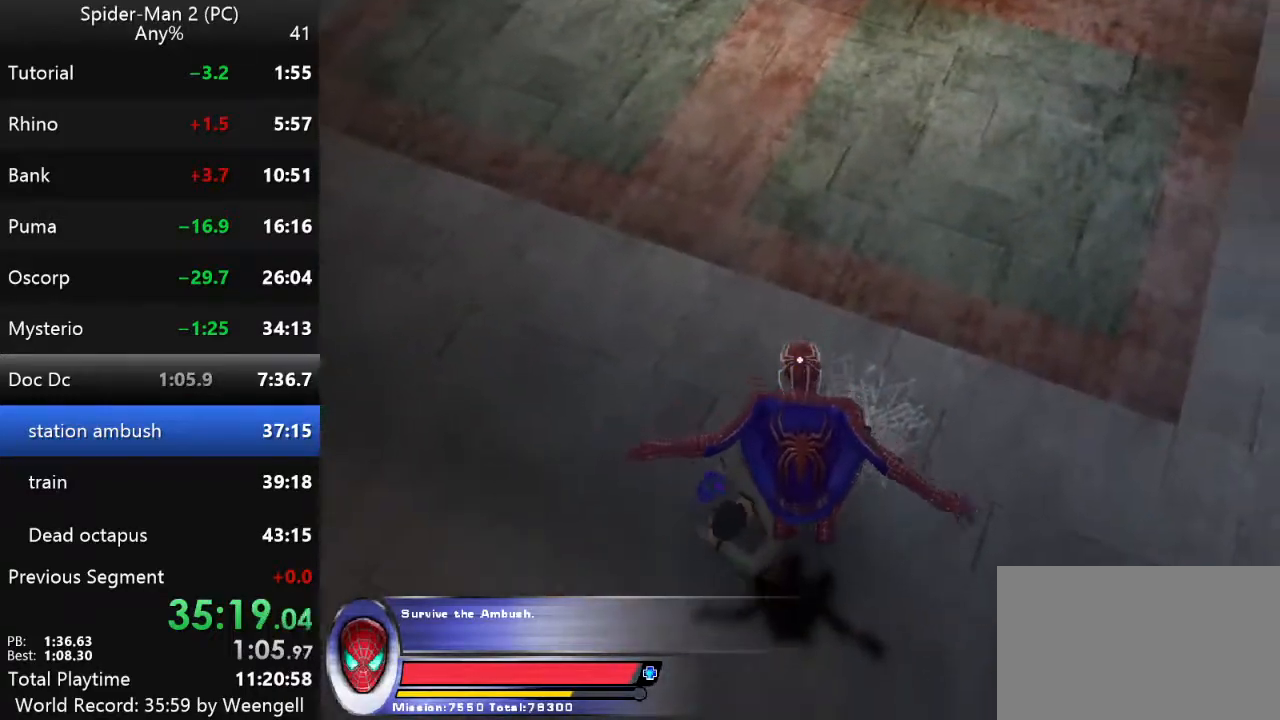
{"keys": [], "mouse": [], "events": [[117, "s", "up"], [167, "mouse_left", "down"], [234, "w", "down"], [284, "mouse_left", "up"], [334, "mouse_left", "down"], [367, "w", "up"], [450, "mouse_left", "up"]]}
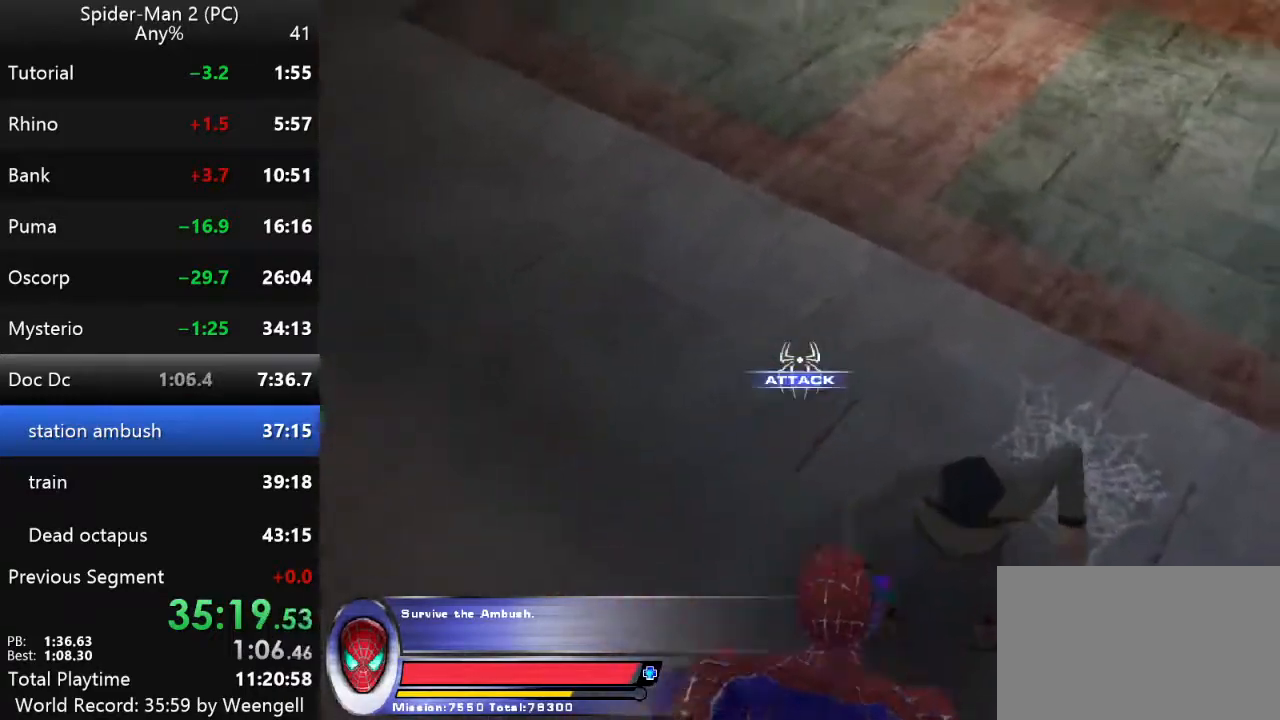
{"keys": [], "mouse": [], "events": [[17, "mouse_left", "down"], [100, "mouse_left", "up"], [184, "mouse_left", "down"], [267, "mouse_left", "up"], [367, "mouse_left", "down"], [467, "mouse_left", "up"]]}
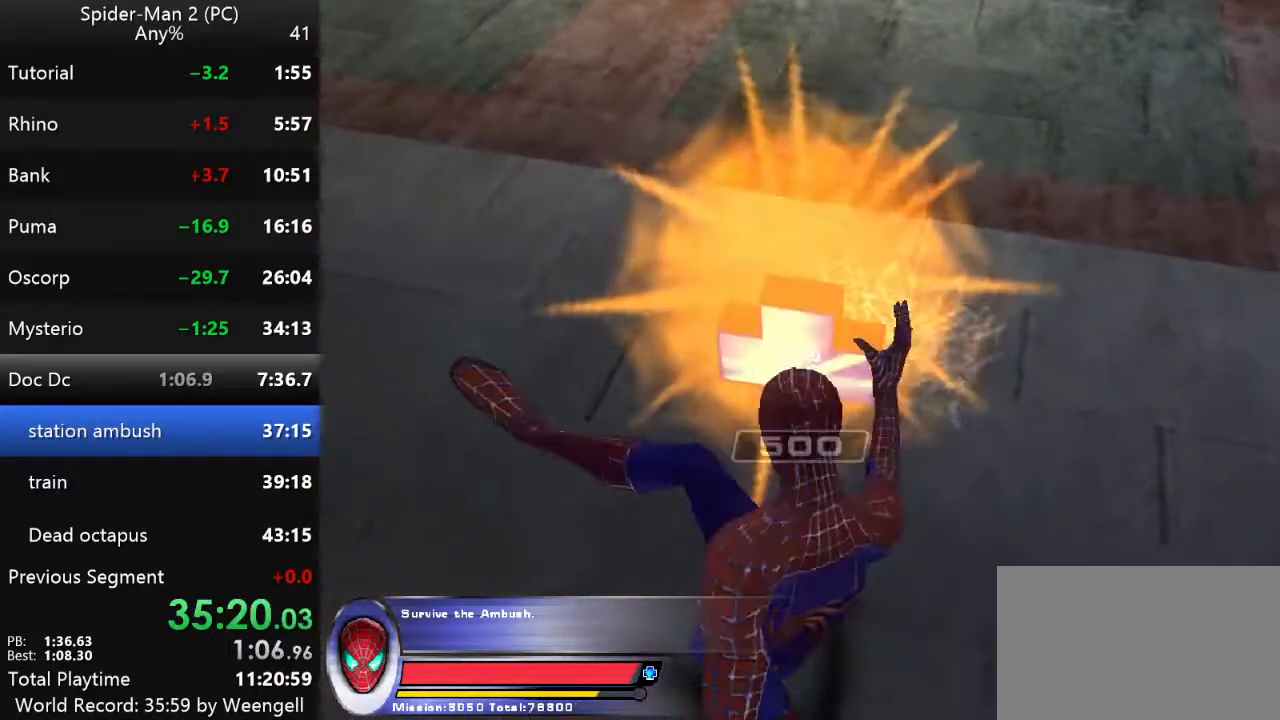
{"keys": ["w"], "mouse": [], "events": [[50, "w", "down"], [350, "d", "down"], [400, "d", "up"]]}
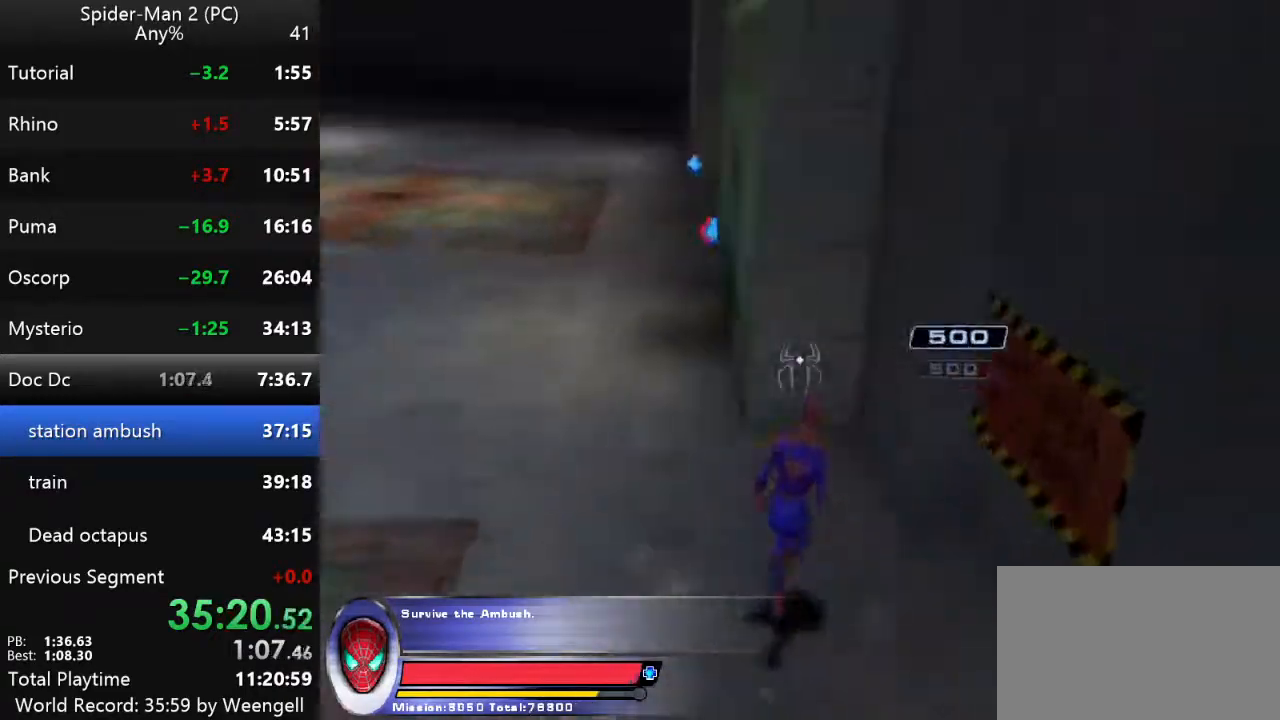
{"keys": ["a", "w"], "mouse": [], "events": [[50, "mouse_right", "down"], [100, "a", "down"], [167, "mouse_right", "up"], [250, "mouse_right", "down"], [384, "mouse_right", "up"]]}
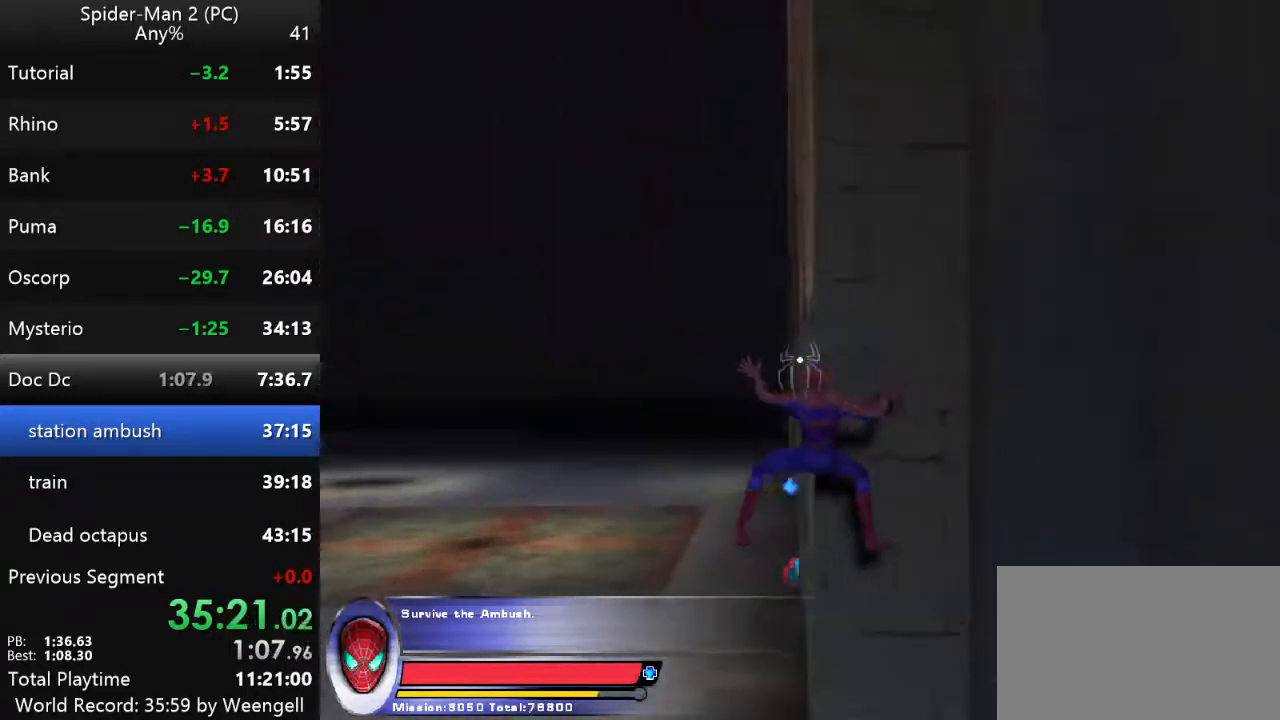
{"keys": ["a", "w"], "mouse": ["right"], "events": [[217, "mouse_right", "down"], [334, "mouse_right", "up"], [417, "mouse_right", "down"]]}
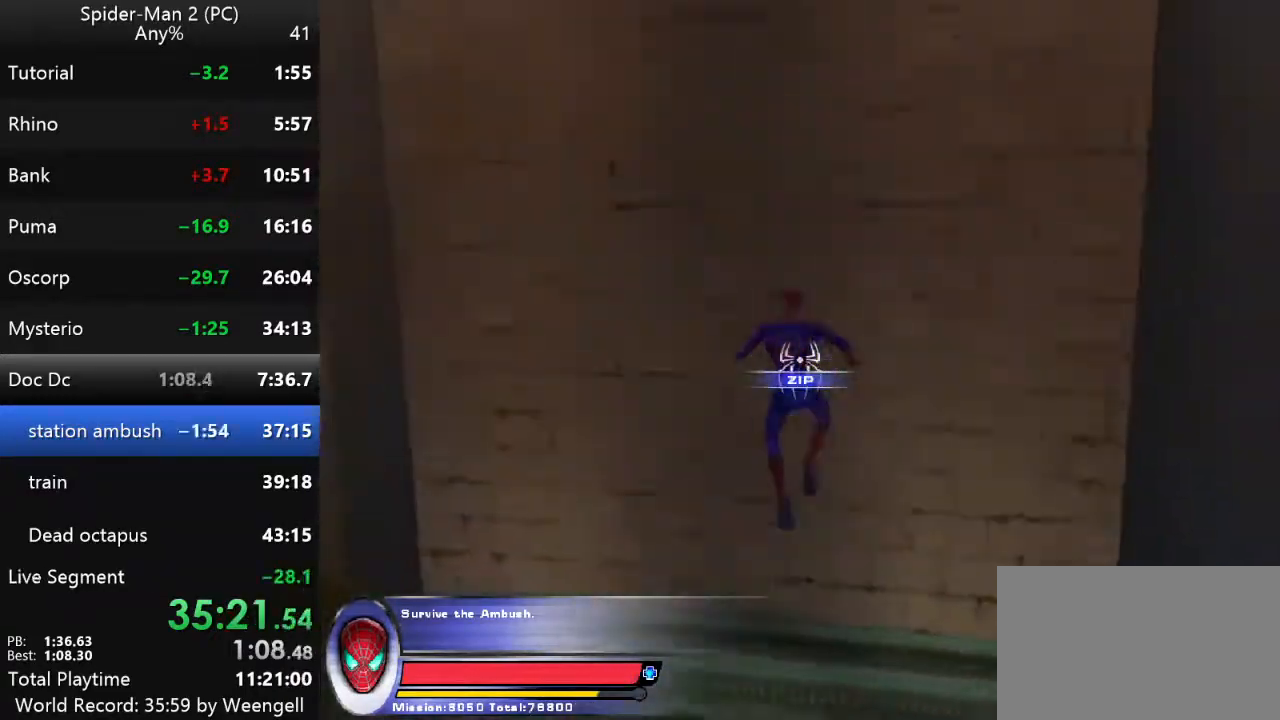
{"keys": ["a", "w"], "mouse": [], "events": [[17, "mouse_right", "up"], [367, "a", "up"], [450, "a", "down"]]}
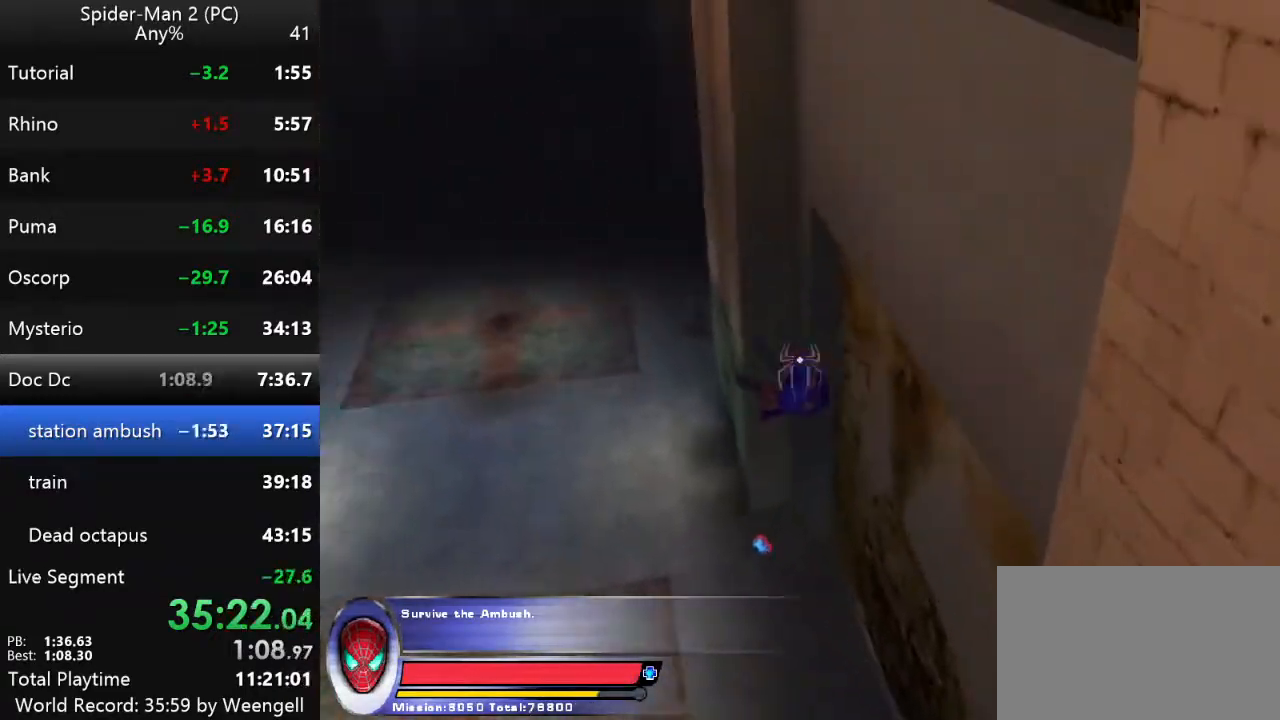
{"keys": ["w"], "mouse": [], "events": [[217, "a", "up"], [334, "mouse_left", "down"], [467, "mouse_left", "up"]]}
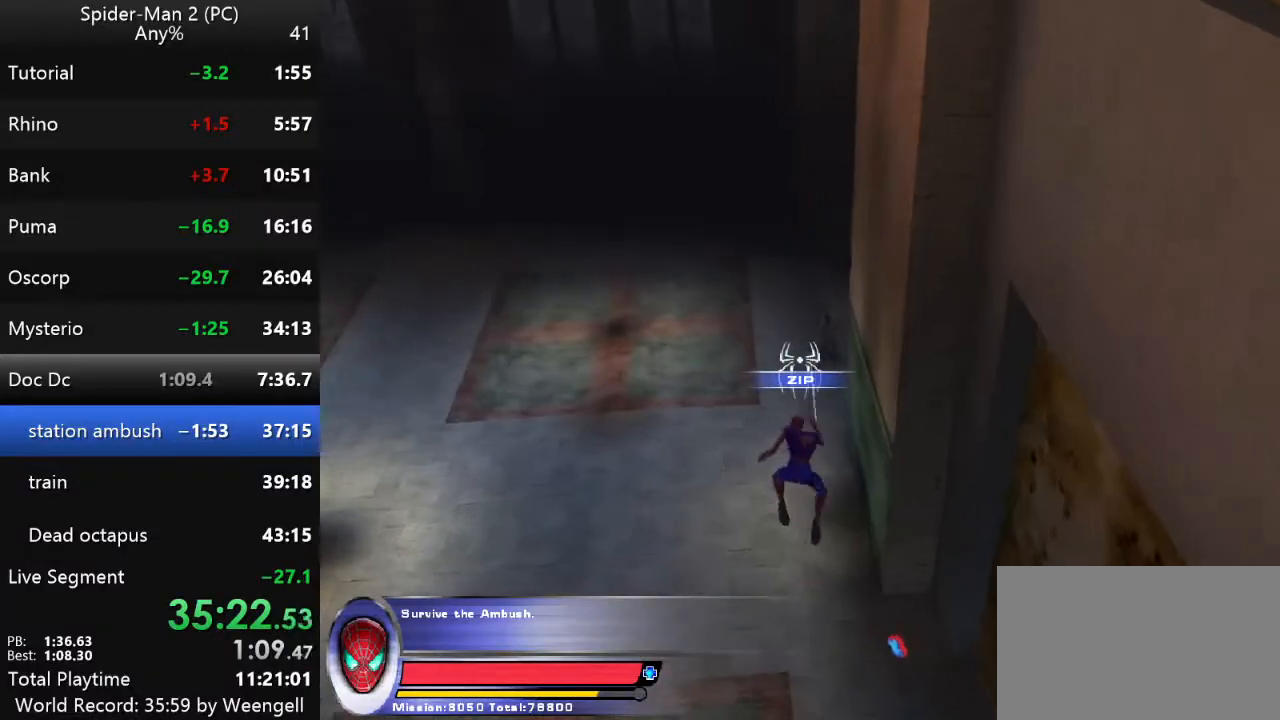
{"keys": [], "mouse": [], "events": [[384, "w", "up"]]}